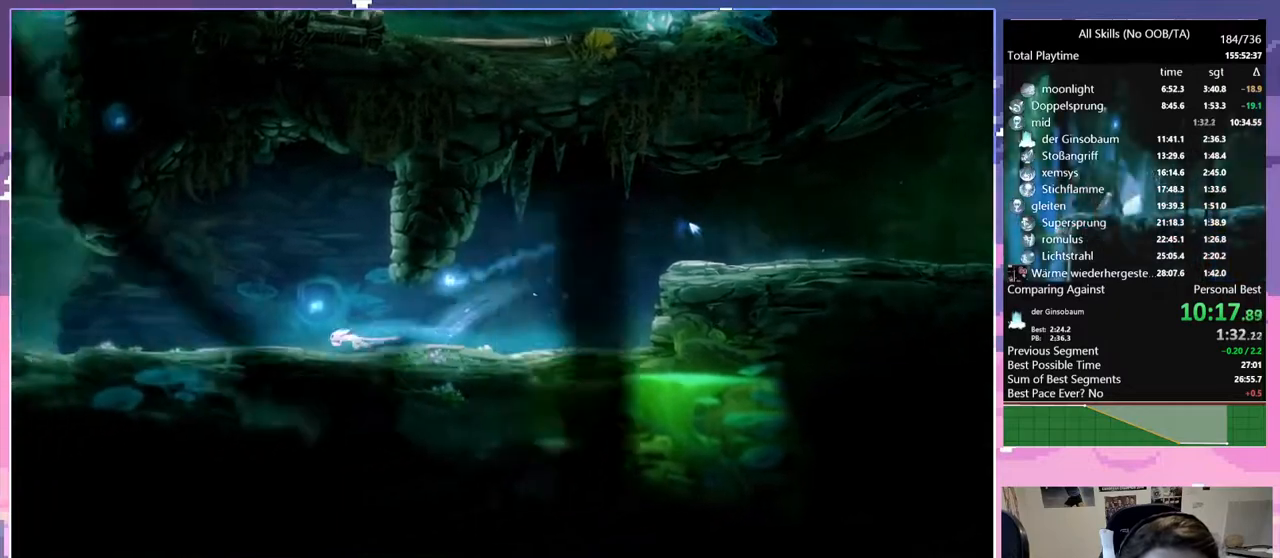
Gameplay with keyboard and mouse; each line is a JSON object with the keys and mouse buttons held at the frame after it. "events" lists presses ("down") and releases ("up") of "bash", "bash2", "bz", "cdash", "cjugg", "d", "debug", "escape", "glimb", "grade", "pause", "q", "rjump", "s", "sa", "save", "space", "ui", "z", "mouse_left", "mouse_wheel", "mouse_right", "mouse_mb4" and "mouse_mb5" between this image and that frame as [ms after this image, input, new state], when the widget could be followed in between. "mouse_left", "mouse_wheel", "mouse_right", "mouse_mb4", "mouse_mb5" = the "left", "wheel", "right", "mb4", "mb5" buttons of the "mouse" list. No other keys are recorded. "wheel" means that the mouse wheel is clicked or scrolled. Mouse movement is not recorded. Key names are as the overlay labels them; some are game actions (e.g. jump) rather than physical keys.
{"keys": ["space"], "mouse": [], "events": [[67, "mouse_left", "up"], [350, "mouse_left", "down"], [450, "mouse_left", "up"], [450, "q", "up"], [450, "space", "down"]]}
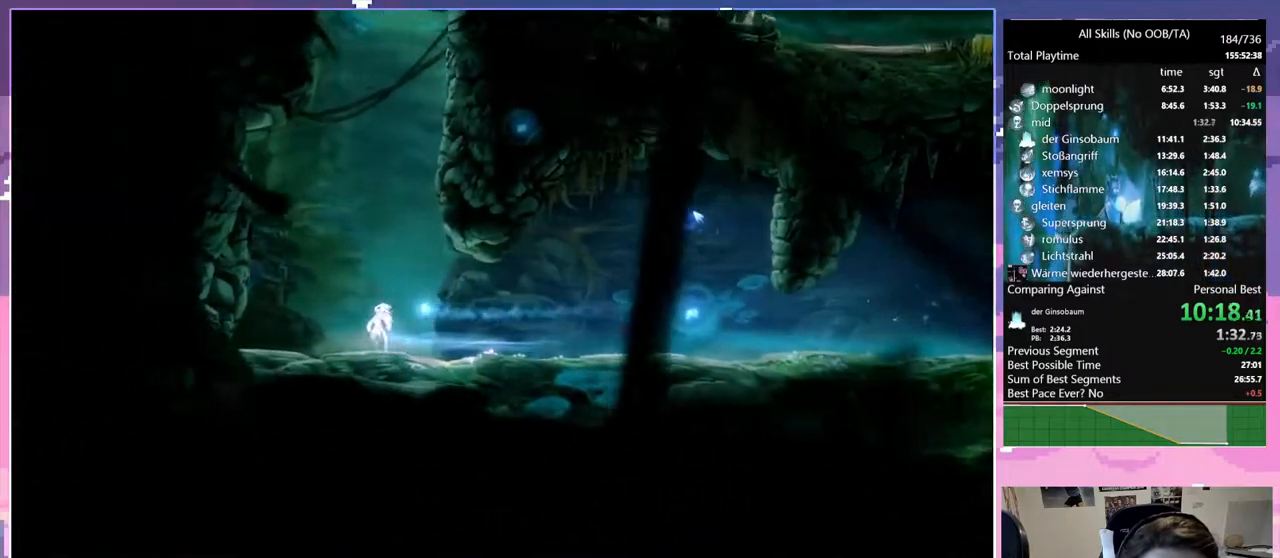
{"keys": ["q", "space"], "mouse": [], "events": [[233, "space", "up"], [267, "space", "down"], [467, "q", "down"]]}
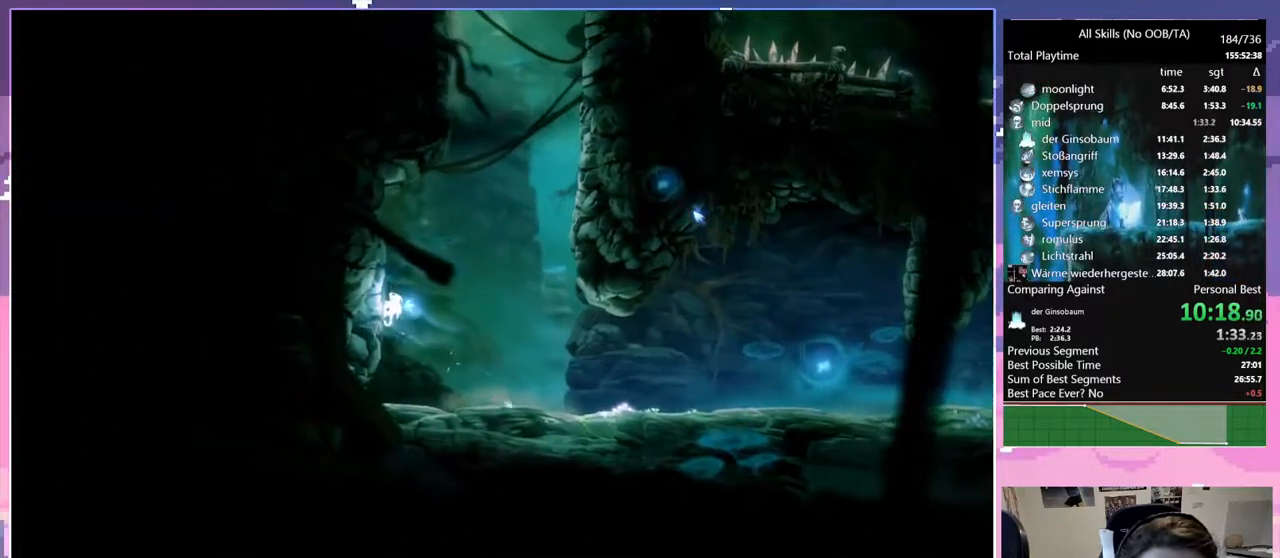
{"keys": ["d", "space"], "mouse": [], "events": [[17, "space", "up"], [67, "space", "down"], [433, "d", "down"], [433, "space", "up"], [467, "q", "up"], [467, "space", "down"]]}
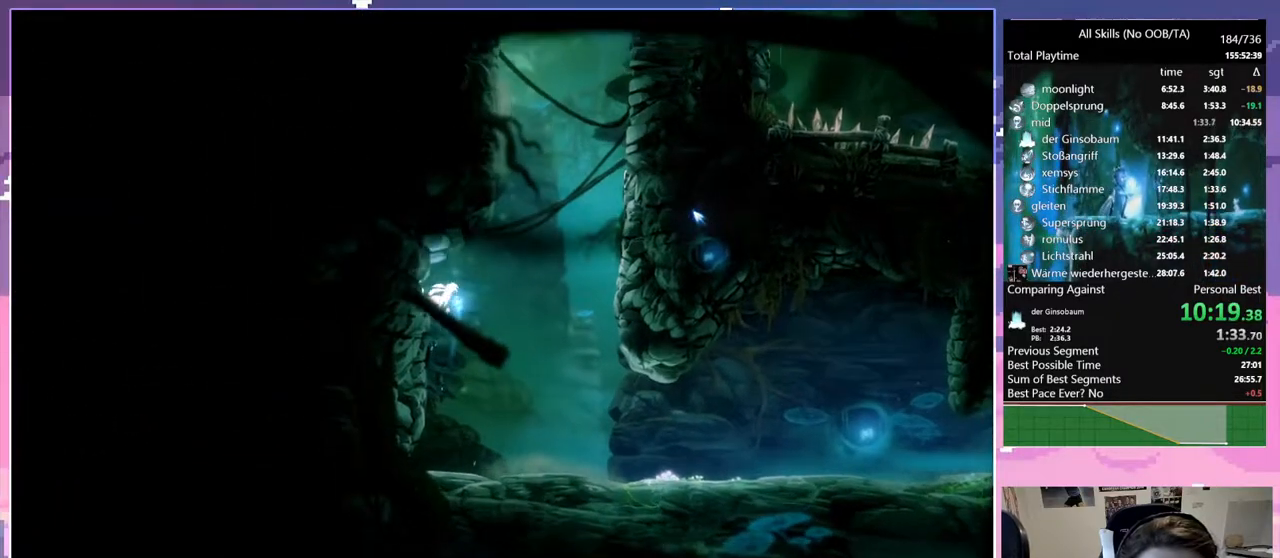
{"keys": ["q", "space"], "mouse": [], "events": [[167, "q", "down"], [217, "d", "up"], [217, "space", "up"], [300, "space", "down"]]}
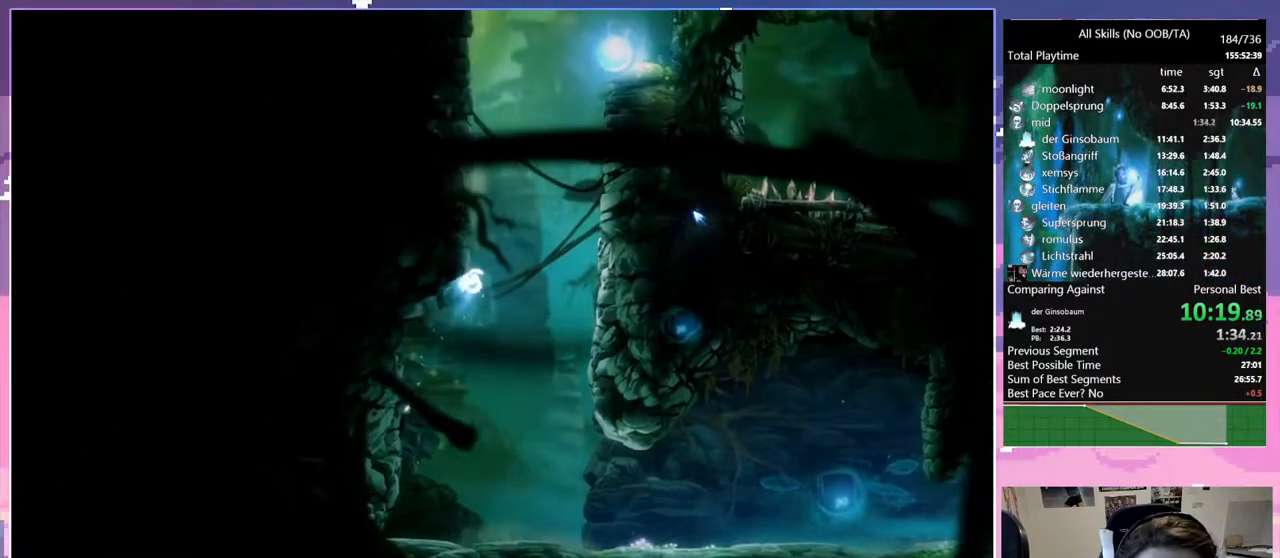
{"keys": ["q", "space"], "mouse": [], "events": [[83, "space", "up"], [133, "q", "up"], [133, "space", "down"], [183, "q", "down"], [317, "space", "up"], [367, "space", "down"]]}
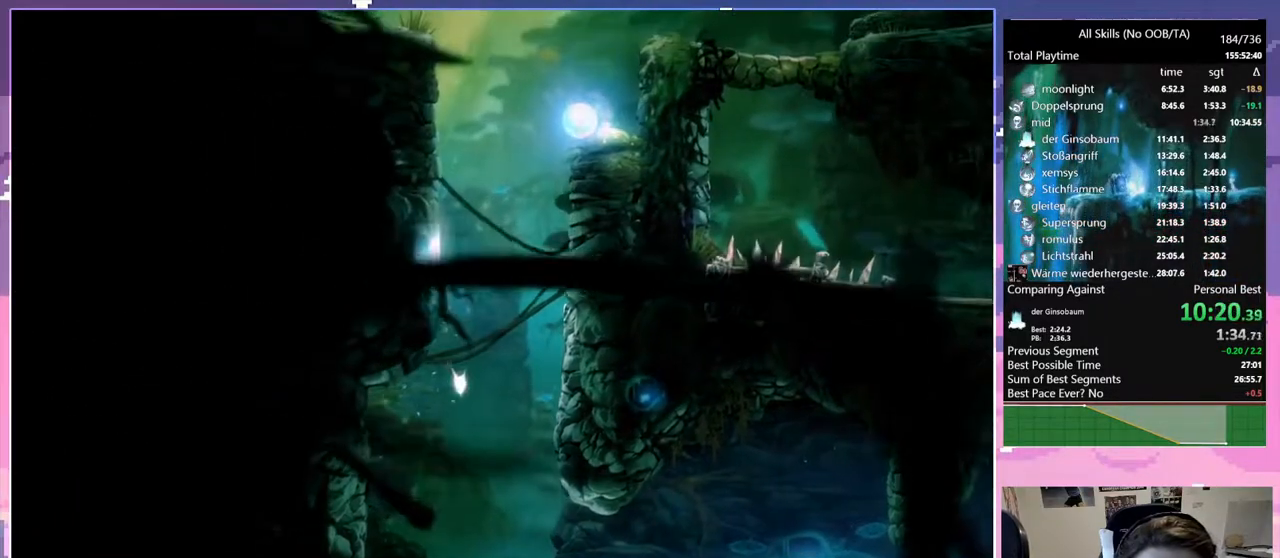
{"keys": ["q"], "mouse": [], "events": [[17, "q", "up"], [17, "space", "up"], [50, "space", "down"], [100, "q", "down"], [233, "space", "up"], [283, "space", "down"], [483, "space", "up"]]}
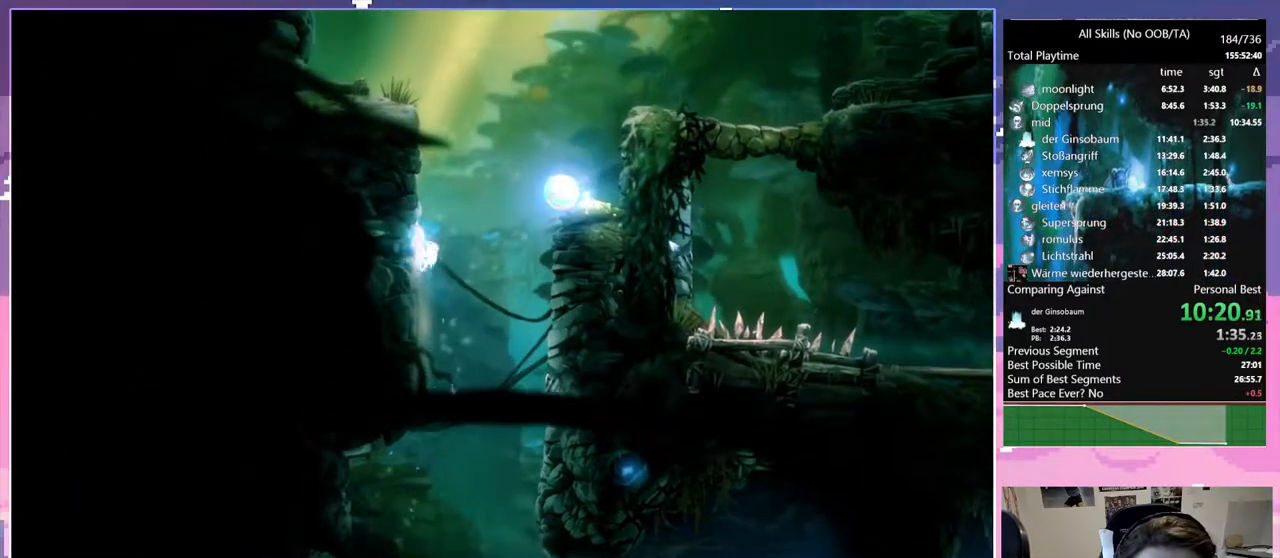
{"keys": ["q", "space"], "mouse": [], "events": [[33, "space", "down"], [317, "space", "up"], [350, "space", "down"]]}
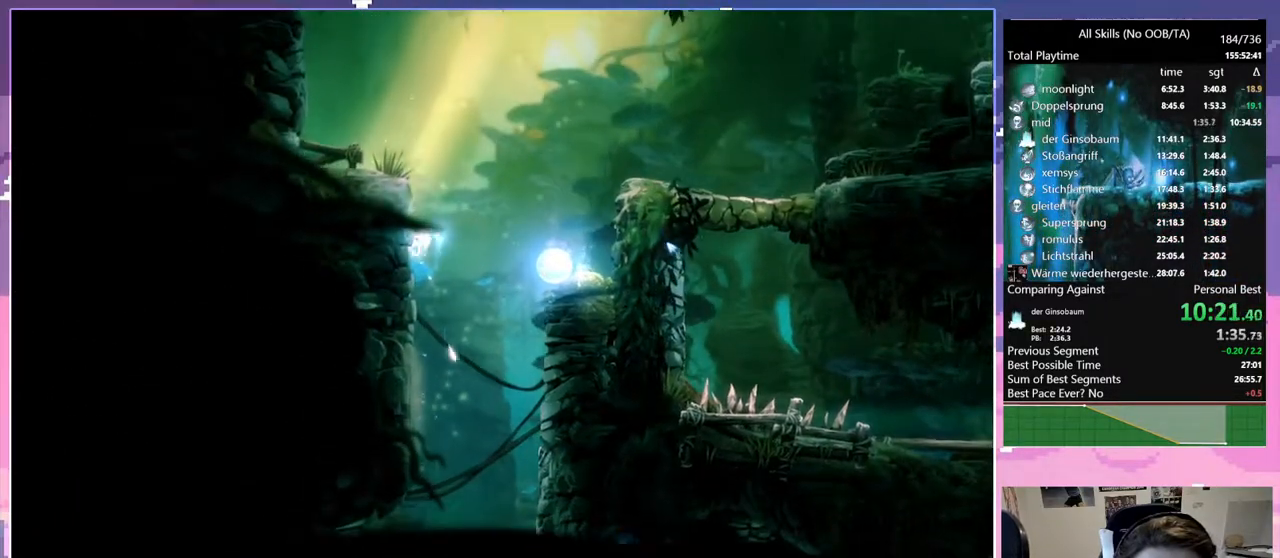
{"keys": ["q"], "mouse": [], "events": [[50, "q", "up"], [50, "space", "up"], [83, "space", "down"], [133, "q", "down"], [367, "space", "up"]]}
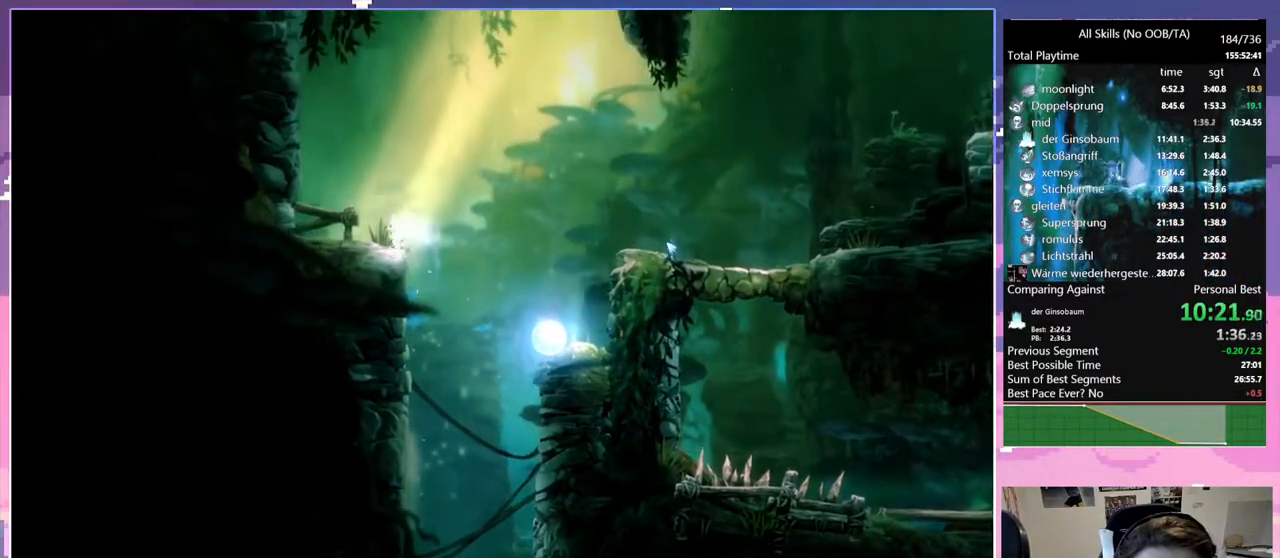
{"keys": ["q", "space"], "mouse": [], "events": [[50, "mouse_left", "down"], [100, "space", "down"], [150, "mouse_left", "up"], [200, "space", "up"], [250, "space", "down"], [383, "space", "up"], [483, "space", "down"]]}
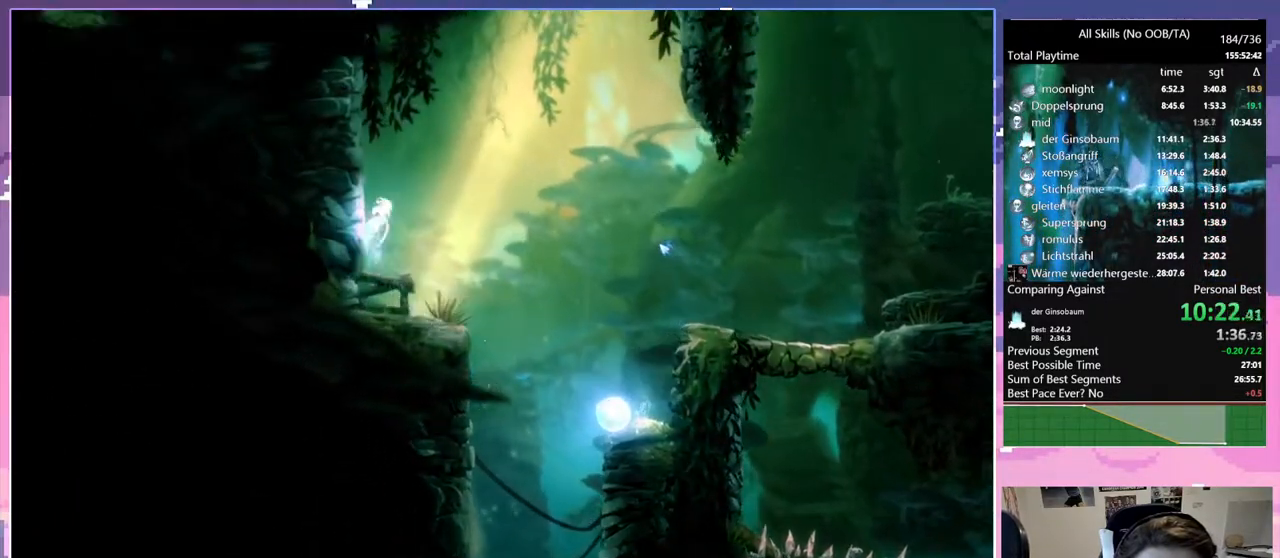
{"keys": ["q", "space"], "mouse": [], "events": [[167, "space", "up"], [217, "space", "down"], [400, "space", "up"], [450, "space", "down"]]}
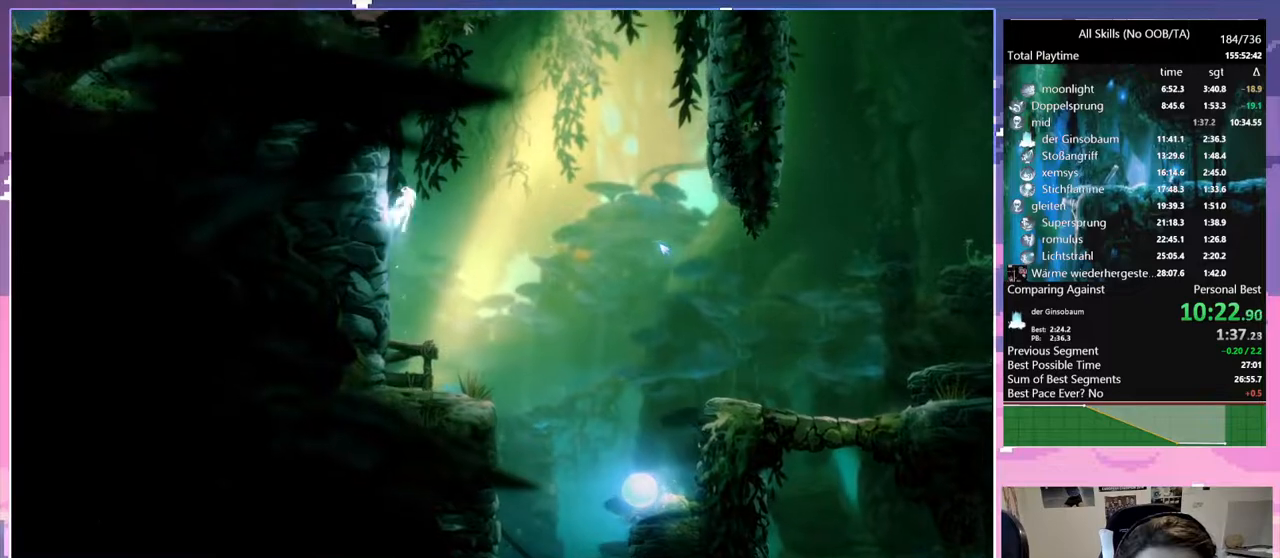
{"keys": ["d", "space"], "mouse": [], "events": [[133, "space", "up"], [233, "space", "down"], [367, "space", "up"], [417, "d", "down"], [467, "q", "up"], [467, "space", "down"]]}
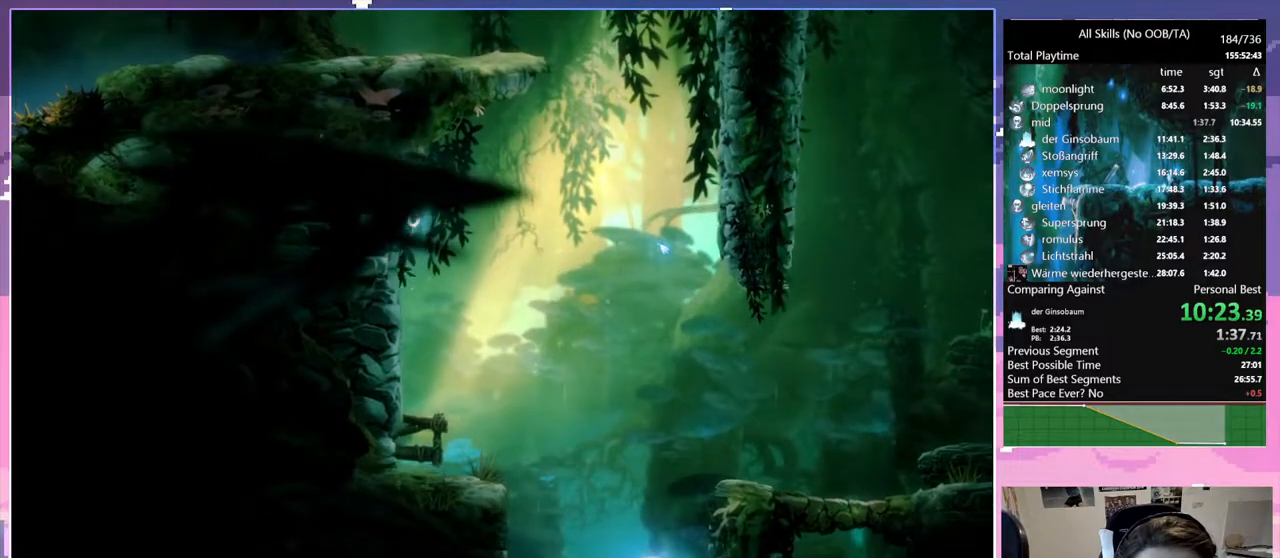
{"keys": ["d", "save"], "mouse": [], "events": [[50, "save", "down"], [483, "space", "up"]]}
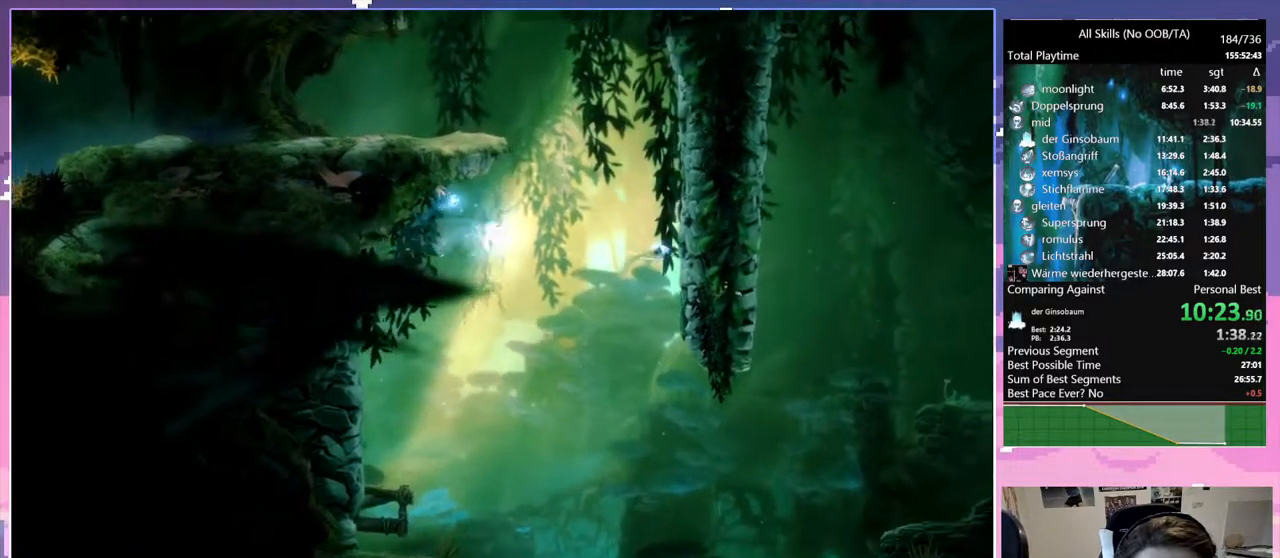
{"keys": ["d", "save", "space"], "mouse": [], "events": [[117, "space", "down"]]}
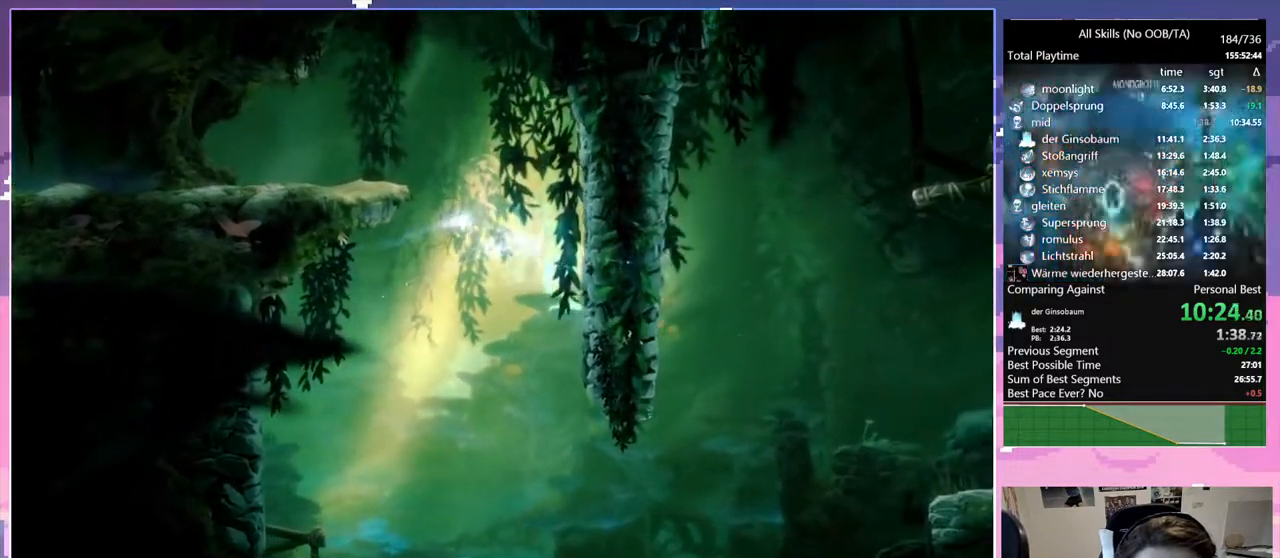
{"keys": ["q", "save", "space"], "mouse": [], "events": [[150, "space", "up"], [233, "q", "down"], [233, "space", "down"], [267, "d", "up"]]}
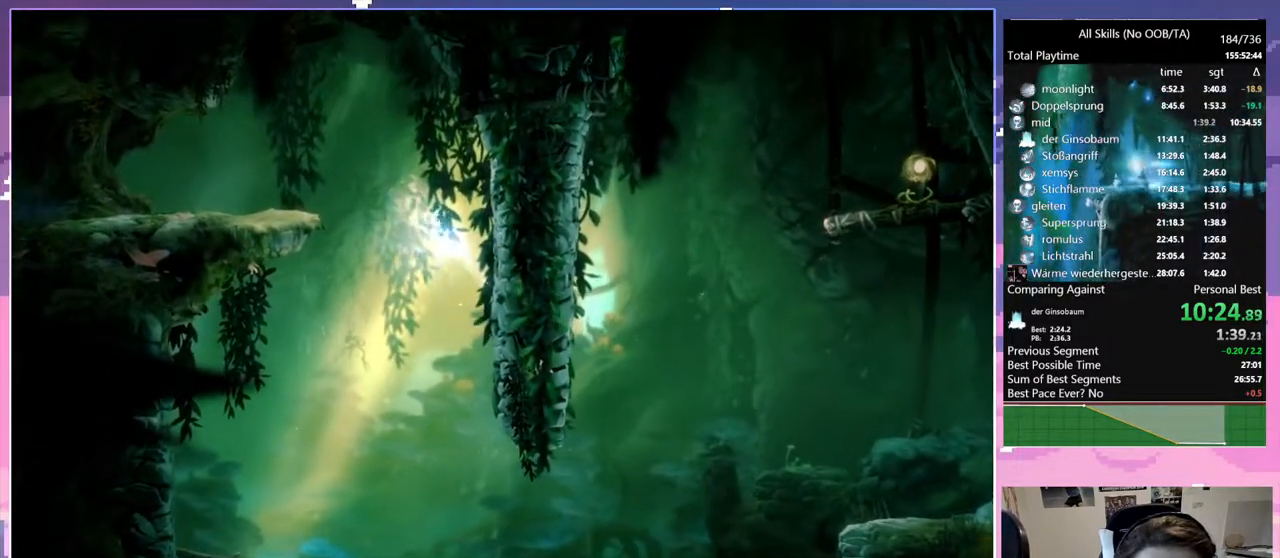
{"keys": ["q", "save"], "mouse": [], "events": [[17, "space", "up"], [67, "space", "down"], [200, "space", "up"]]}
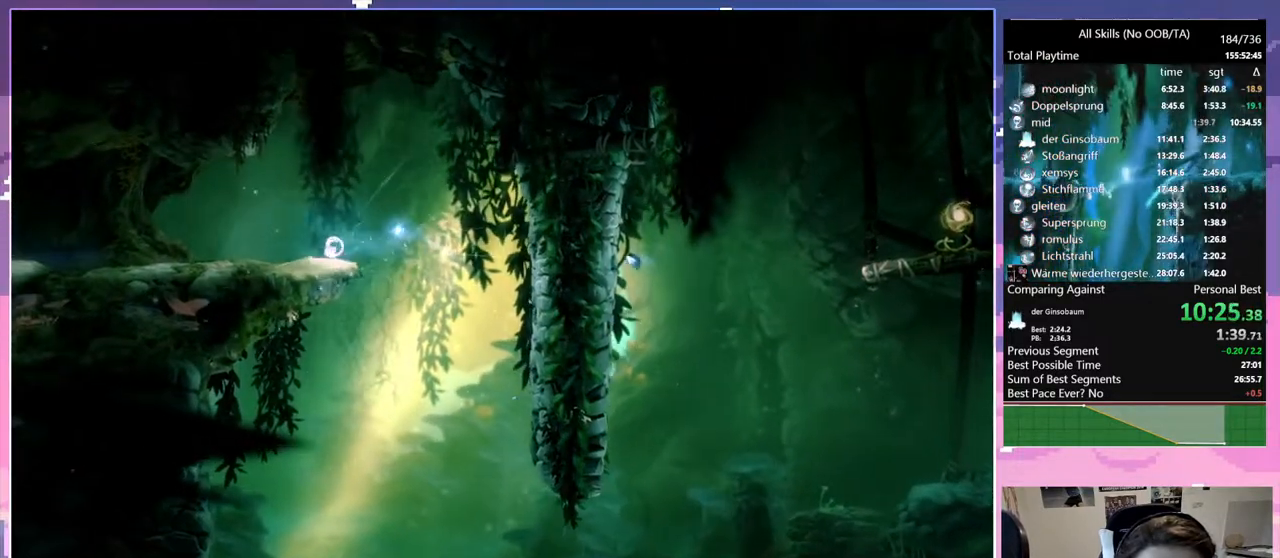
{"keys": ["q"], "mouse": ["left"], "events": [[33, "mouse_left", "down"], [167, "mouse_left", "up"], [250, "save", "up"], [483, "mouse_left", "down"]]}
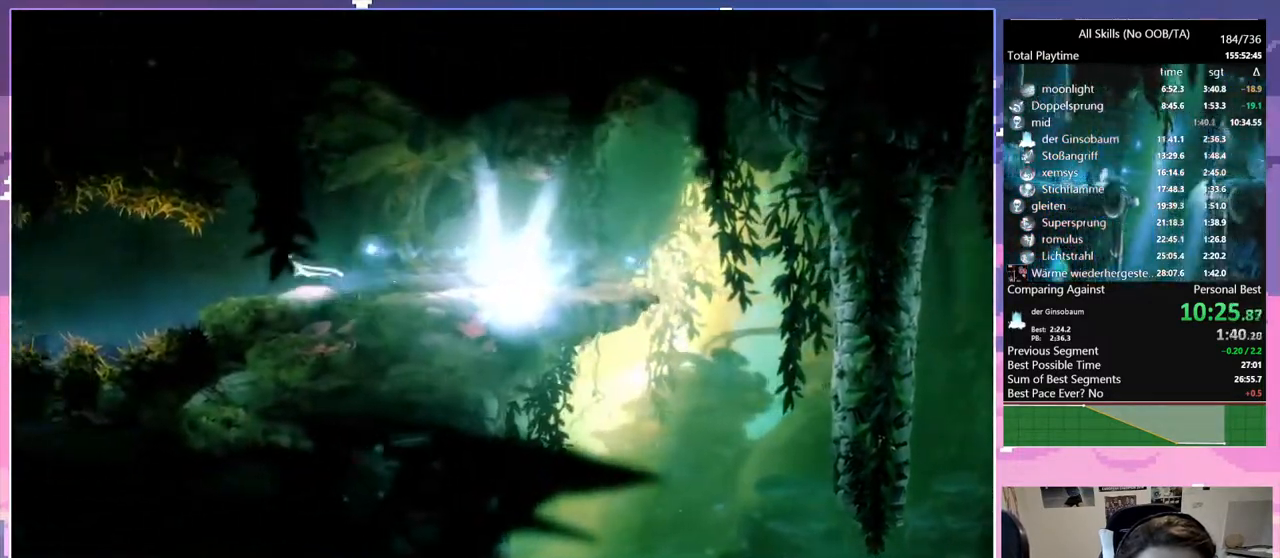
{"keys": [], "mouse": [], "events": [[33, "q", "up"], [83, "mouse_left", "up"]]}
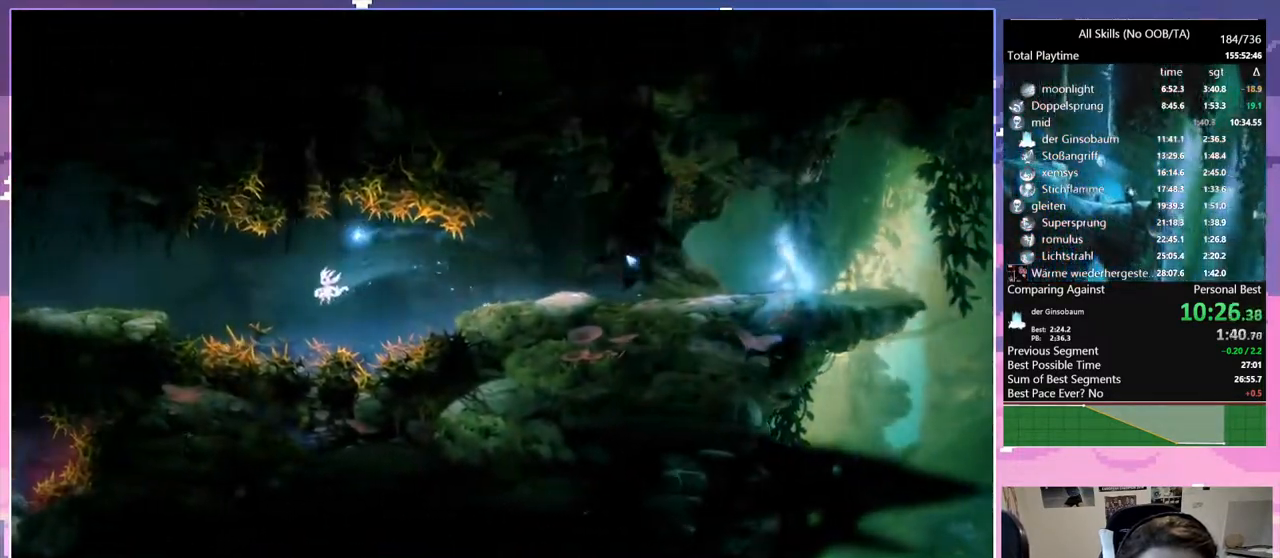
{"keys": ["q"], "mouse": [], "events": [[150, "q", "down"], [150, "space", "down"], [250, "space", "up"]]}
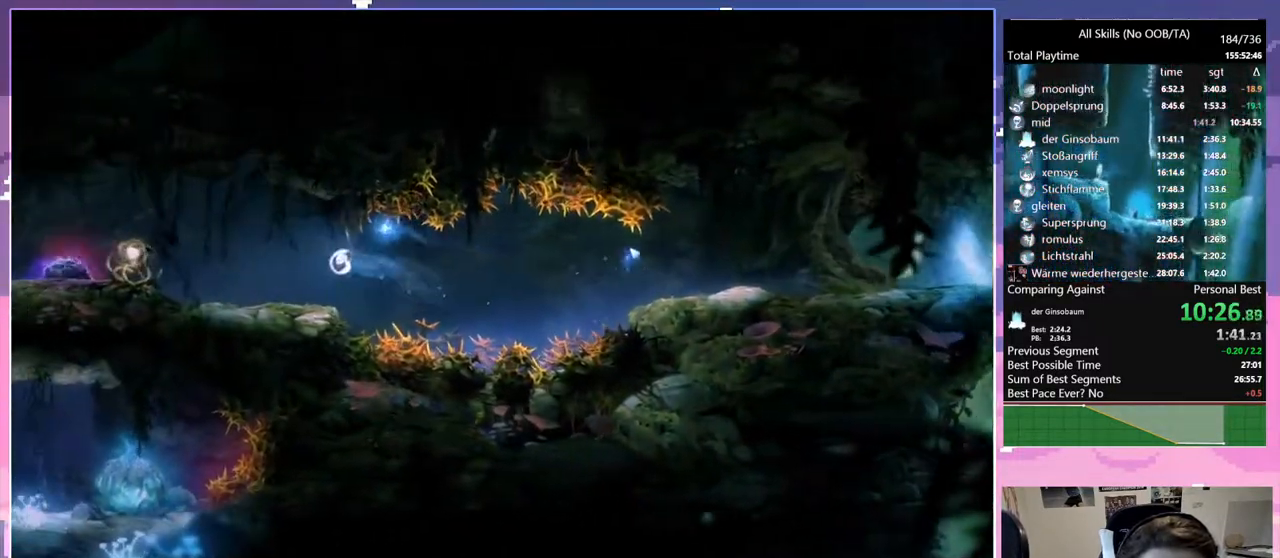
{"keys": ["q", "space"], "mouse": [], "events": [[317, "mouse_left", "down"], [400, "space", "down"], [450, "mouse_left", "up"]]}
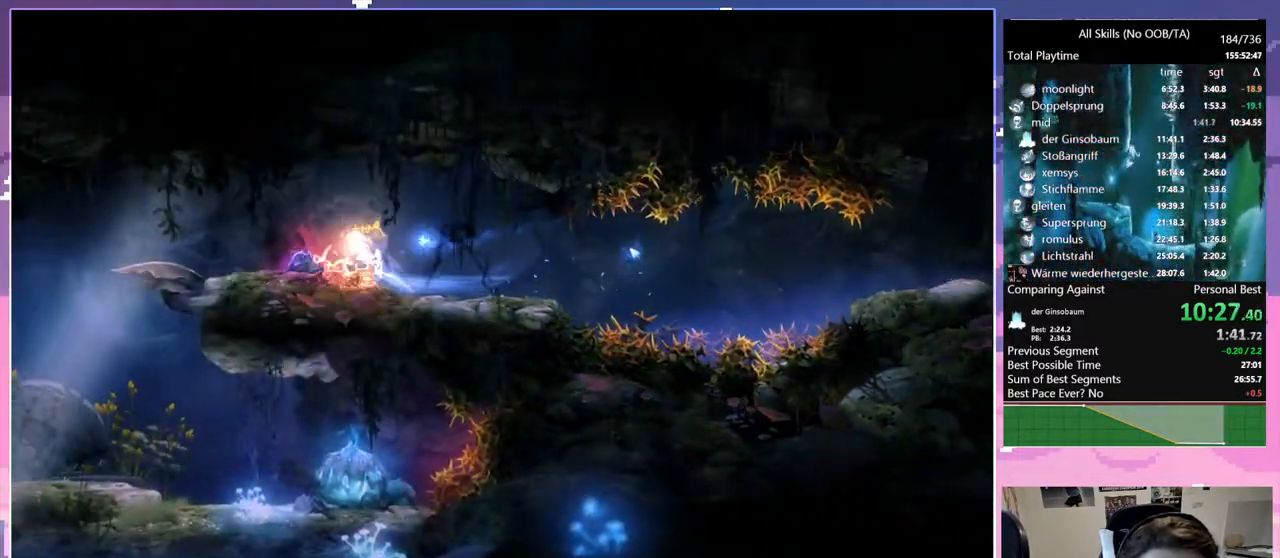
{"keys": ["q"], "mouse": [], "events": [[183, "space", "up"]]}
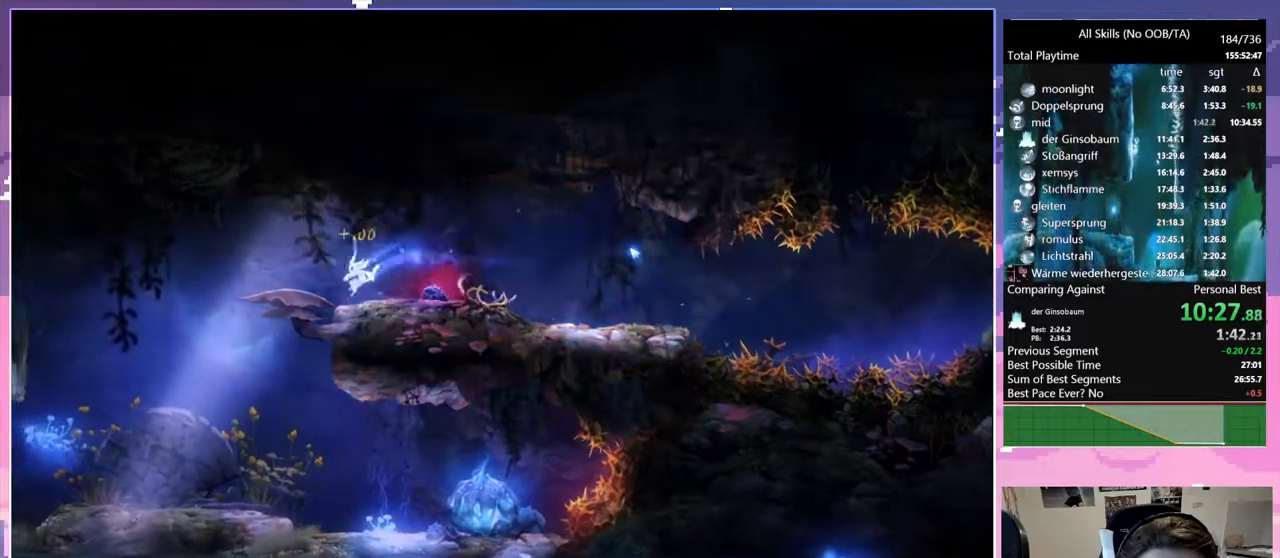
{"keys": [], "mouse": [], "events": [[100, "mouse_left", "down"], [250, "glimb", "down"], [250, "mouse_left", "up"], [383, "glimb", "up"], [483, "q", "up"]]}
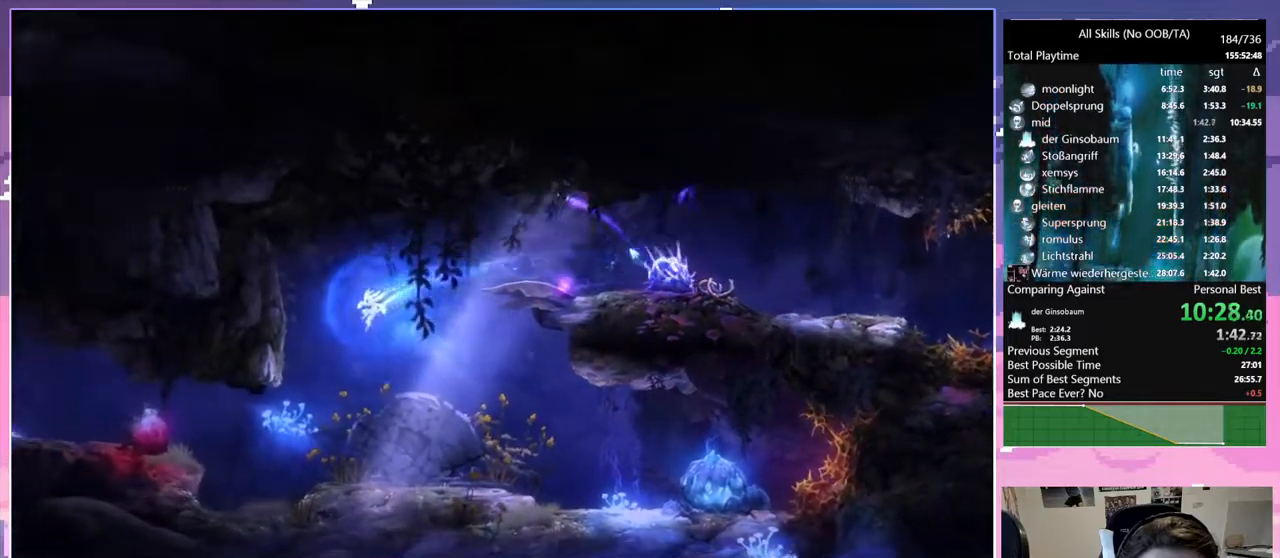
{"keys": ["q", "space"], "mouse": [], "events": [[167, "q", "down"], [450, "space", "down"]]}
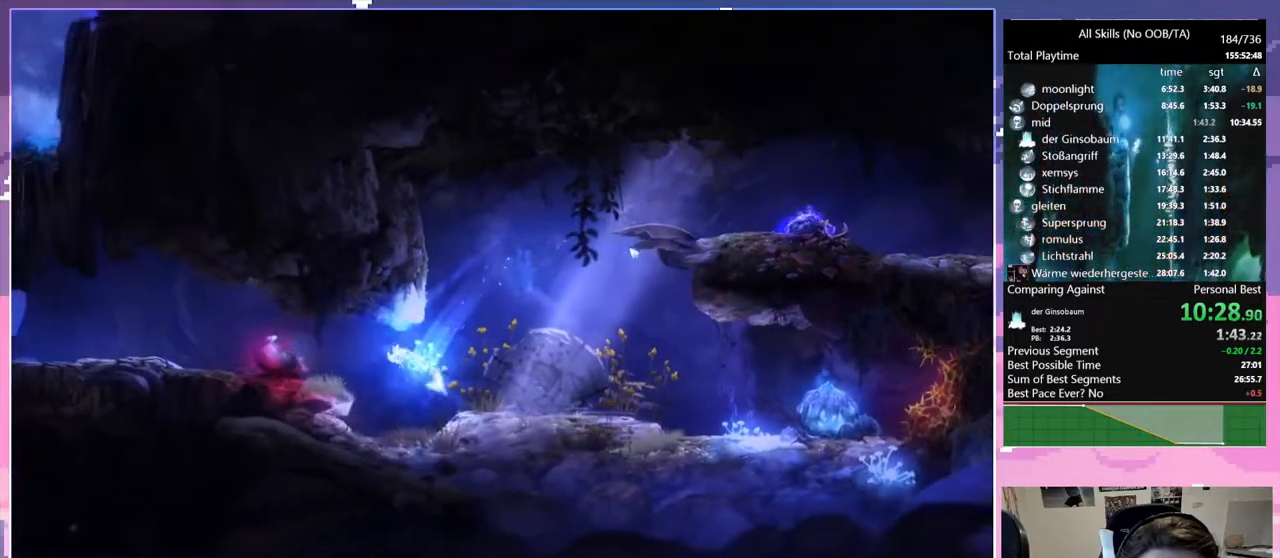
{"keys": ["q"], "mouse": [], "events": [[233, "q", "up"], [233, "space", "up"], [367, "q", "down"]]}
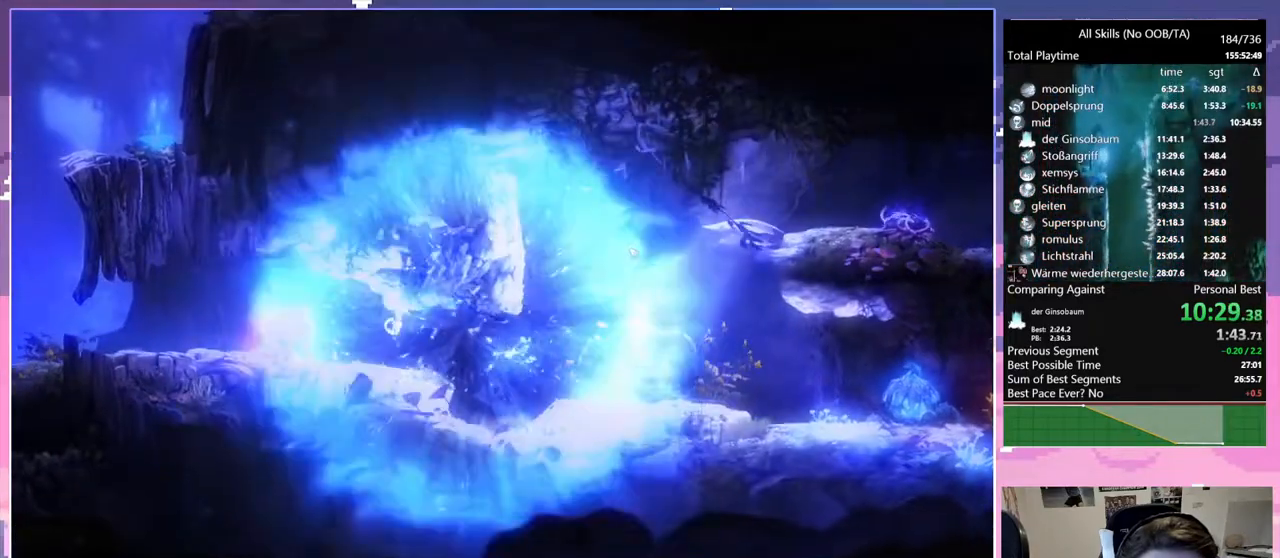
{"keys": ["q"], "mouse": [], "events": [[200, "mouse_left", "down"], [350, "mouse_left", "up"]]}
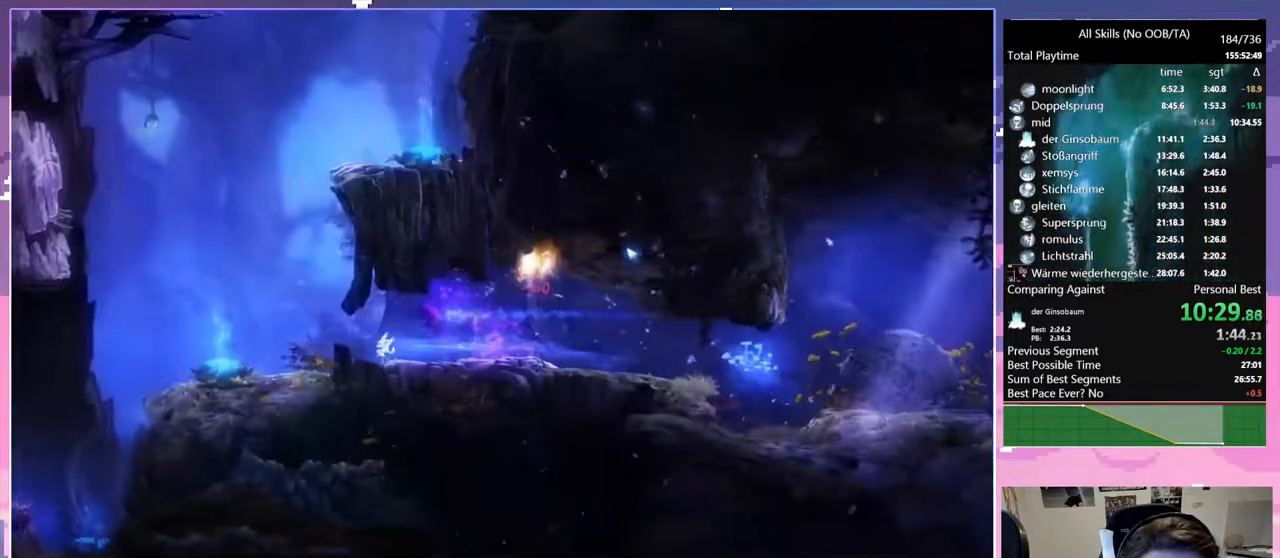
{"keys": ["d"], "mouse": [], "events": [[67, "mouse_left", "down"], [167, "space", "down"], [217, "mouse_left", "up"], [267, "space", "up"], [350, "d", "down"], [350, "q", "up"]]}
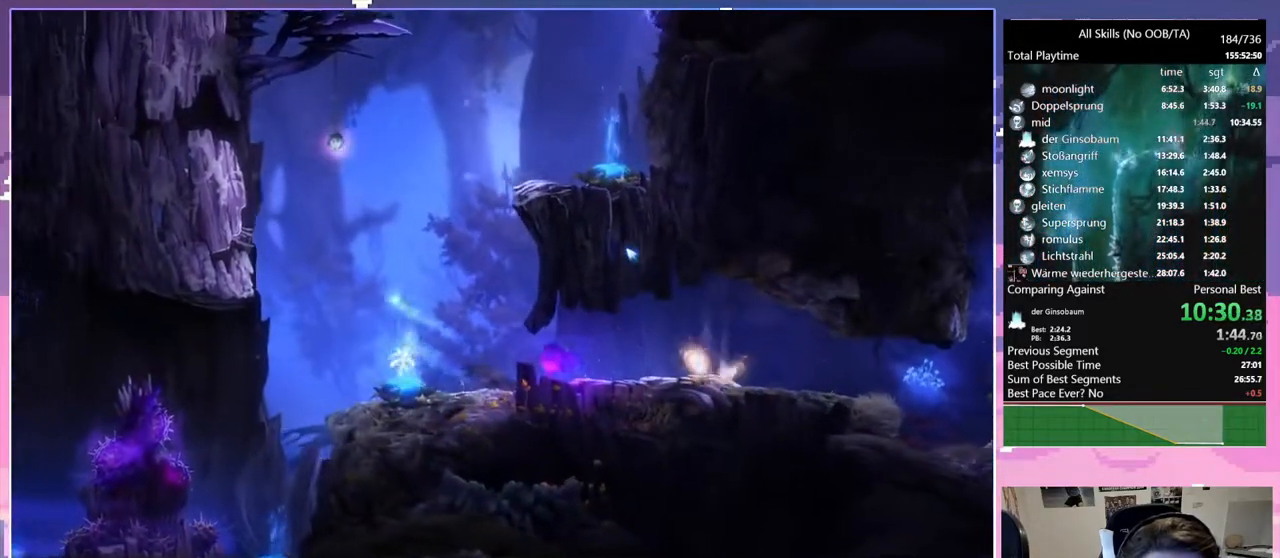
{"keys": ["d", "space"], "mouse": [], "events": [[133, "space", "down"]]}
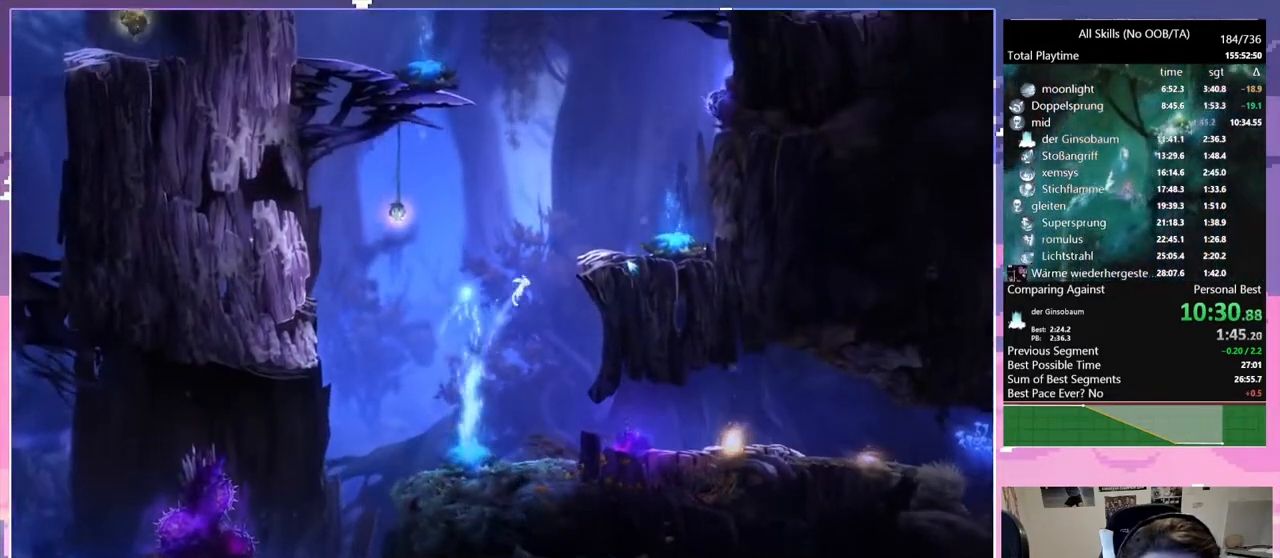
{"keys": ["d", "q", "space"], "mouse": [], "events": [[100, "space", "up"], [150, "space", "down"], [467, "q", "down"]]}
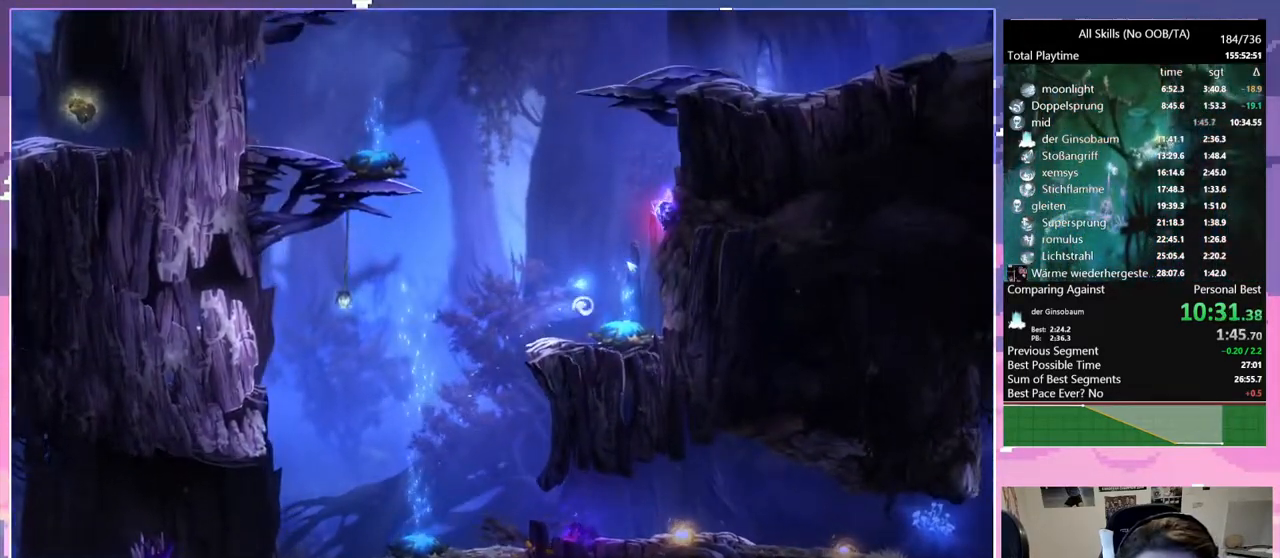
{"keys": ["space"], "mouse": [], "events": [[33, "d", "up"], [117, "q", "up"]]}
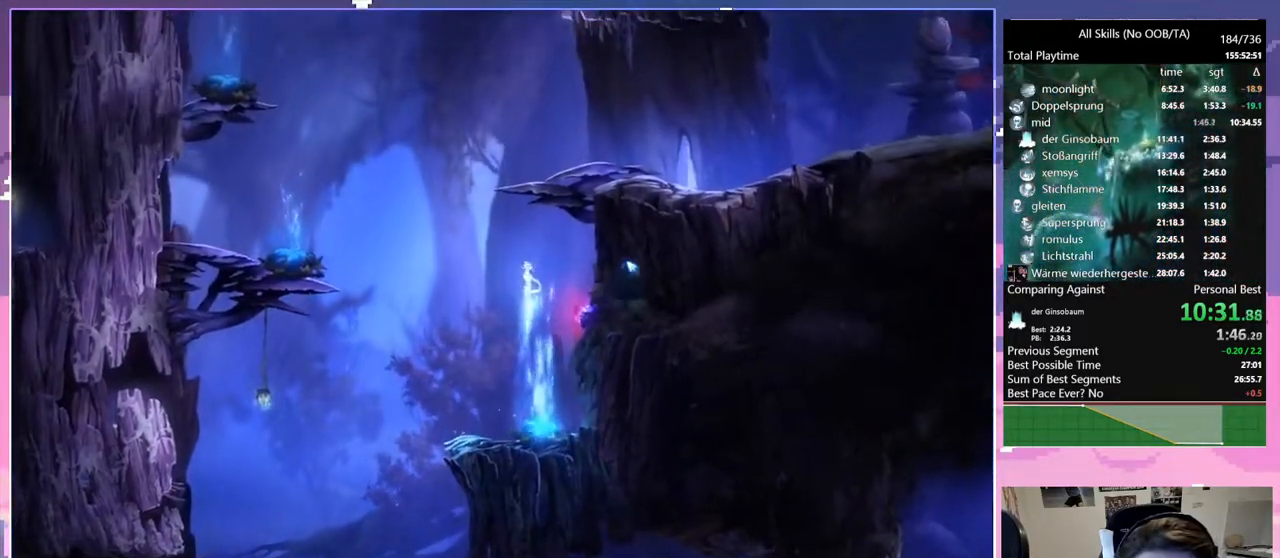
{"keys": ["d"], "mouse": [], "events": [[83, "d", "down"], [233, "space", "up"], [283, "space", "down"], [467, "space", "up"]]}
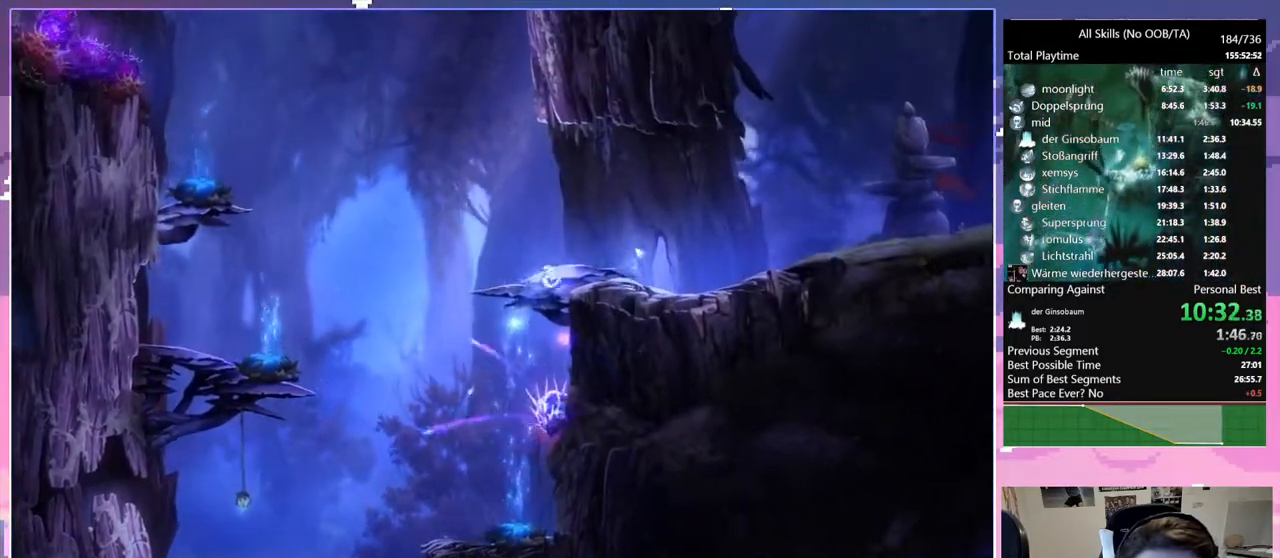
{"keys": ["d"], "mouse": [], "events": [[200, "mouse_left", "down"], [333, "mouse_left", "up"]]}